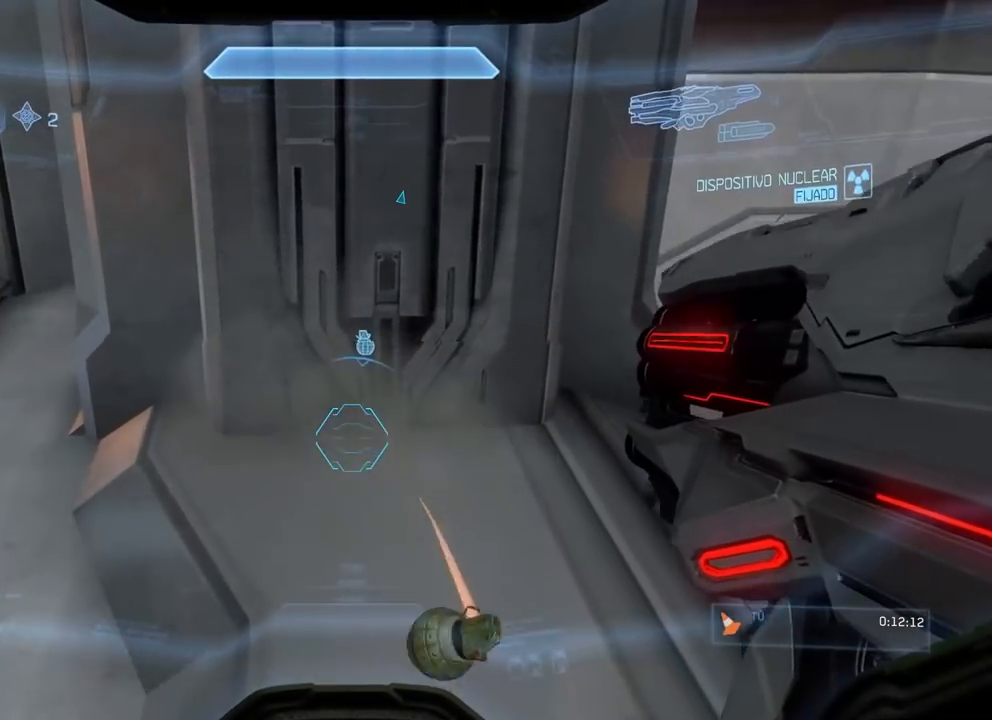
Gameplay with a controller (Xbox layout); each line is a JSON object with the inputs held at the frame after it. "events" lists button and stick changes between this image and that frame as [ms after this image, input, new state], when the widget could be followed in between. Not read: B DPAD_DOWN DPAD_LEFT DPAD_RIGHT DPAD_UP L3 R3 Y.
{"buttons": ["A"], "left_stick": "up", "right_stick": "center", "events": [[84, "right_stick", "up"], [334, "right_stick", "center"], [484, "A", "down"]]}
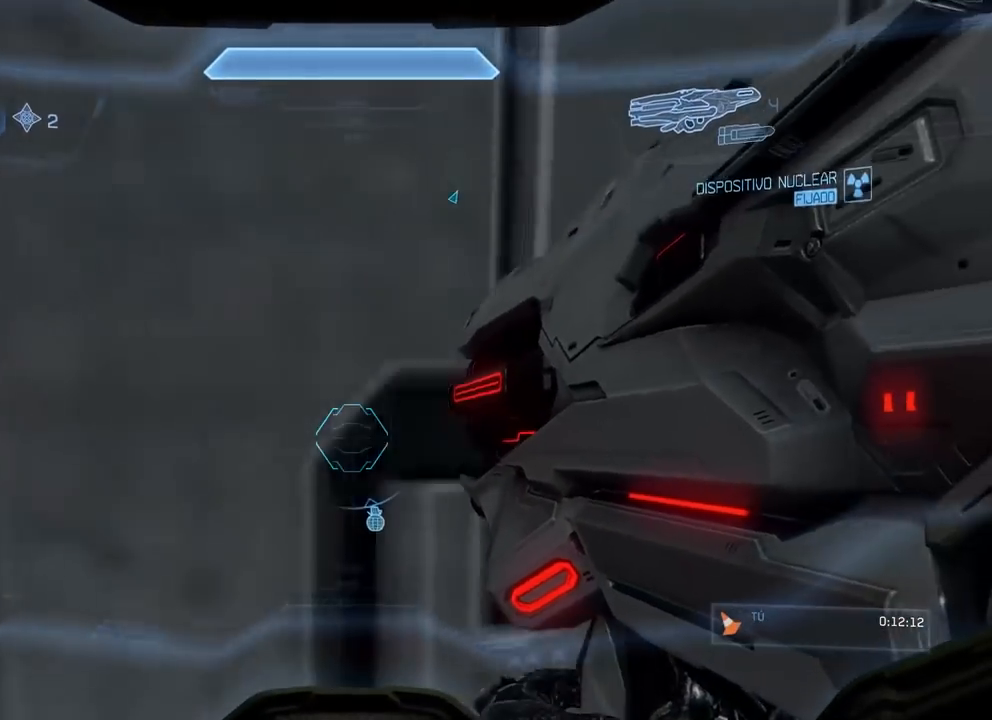
{"buttons": [], "left_stick": "up", "right_stick": "center", "events": [[50, "A", "up"], [150, "A", "down"], [233, "A", "up"], [317, "A", "down"], [417, "A", "up"]]}
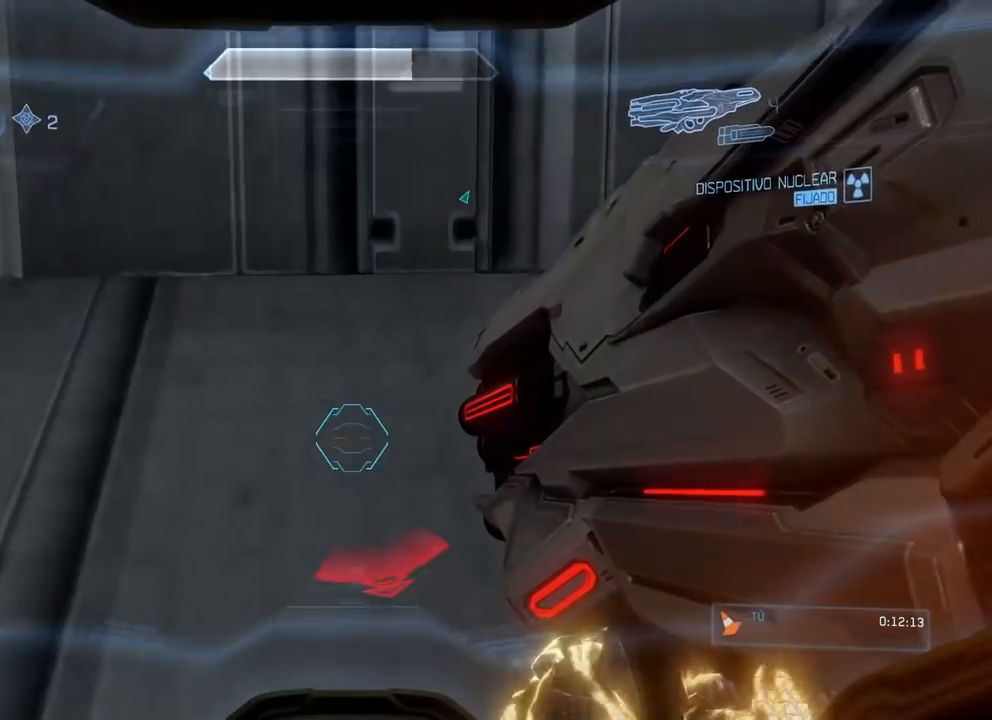
{"buttons": [], "left_stick": "up", "right_stick": "up", "events": [[367, "right_stick", "up-left"], [467, "right_stick", "up"]]}
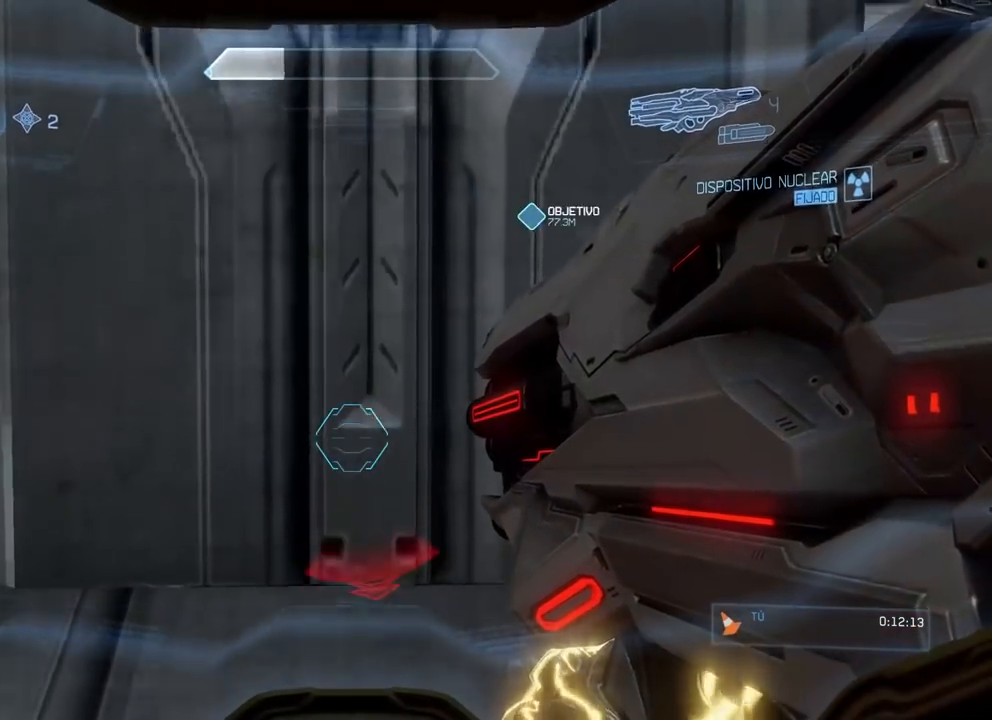
{"buttons": ["START"], "left_stick": "center", "right_stick": "center", "events": [[83, "right_stick", "center"], [367, "START", "down"], [383, "left_stick", "center"]]}
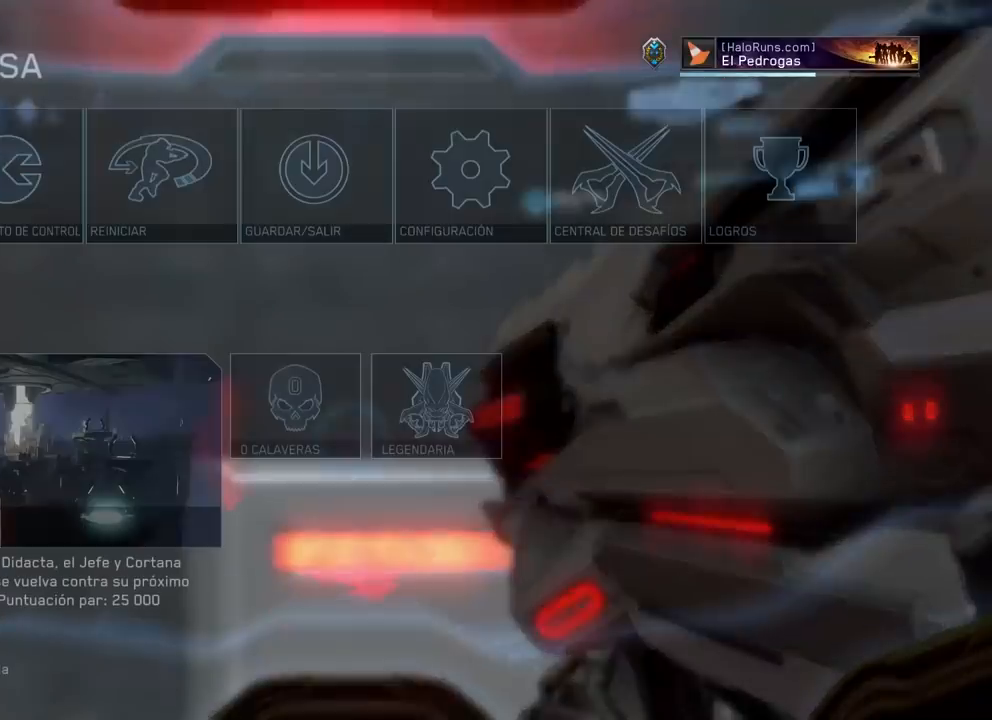
{"buttons": ["A"], "left_stick": "center", "right_stick": "center"}
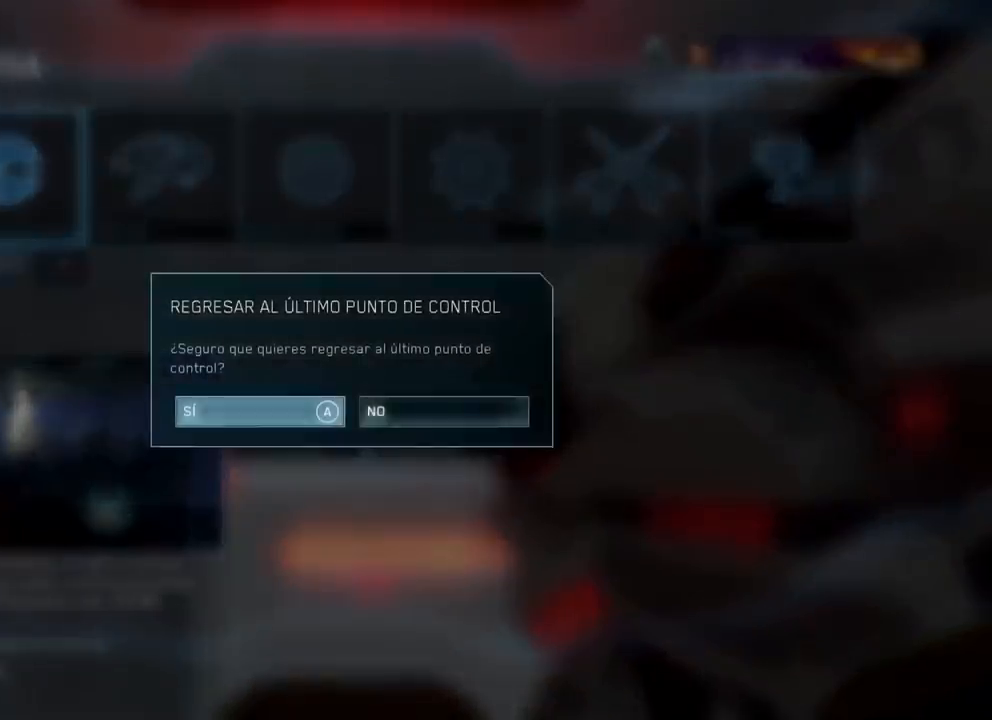
{"buttons": ["X"], "left_stick": "up-right", "right_stick": "down-left", "events": [[16, "A", "up"], [400, "X", "down"], [400, "right_stick", "left"], [450, "right_stick", "down-left"], [467, "left_stick", "up-right"]]}
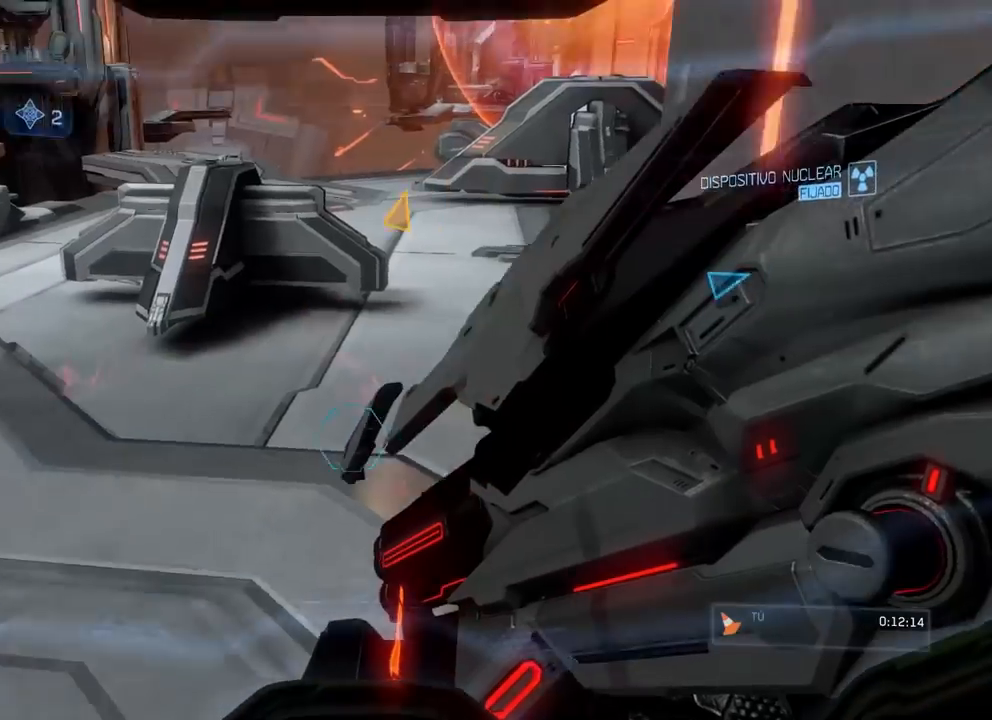
{"buttons": [], "left_stick": "up", "right_stick": "center"}
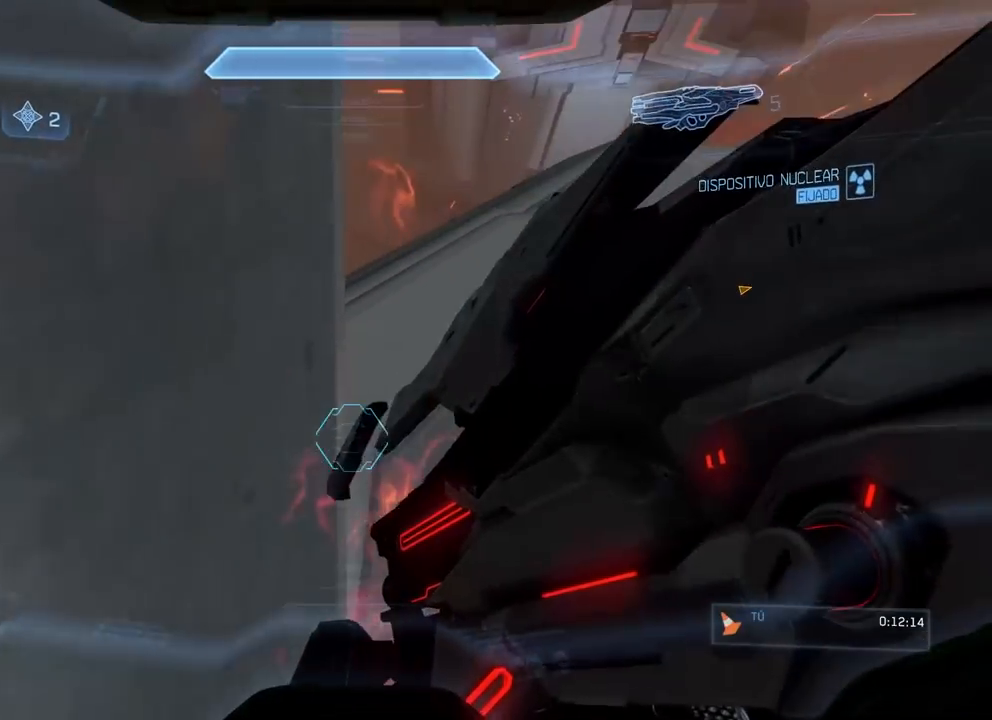
{"buttons": ["X"], "left_stick": "up-right", "right_stick": "left", "events": [[150, "right_stick", "left"], [167, "X", "down"], [183, "left_stick", "up-right"]]}